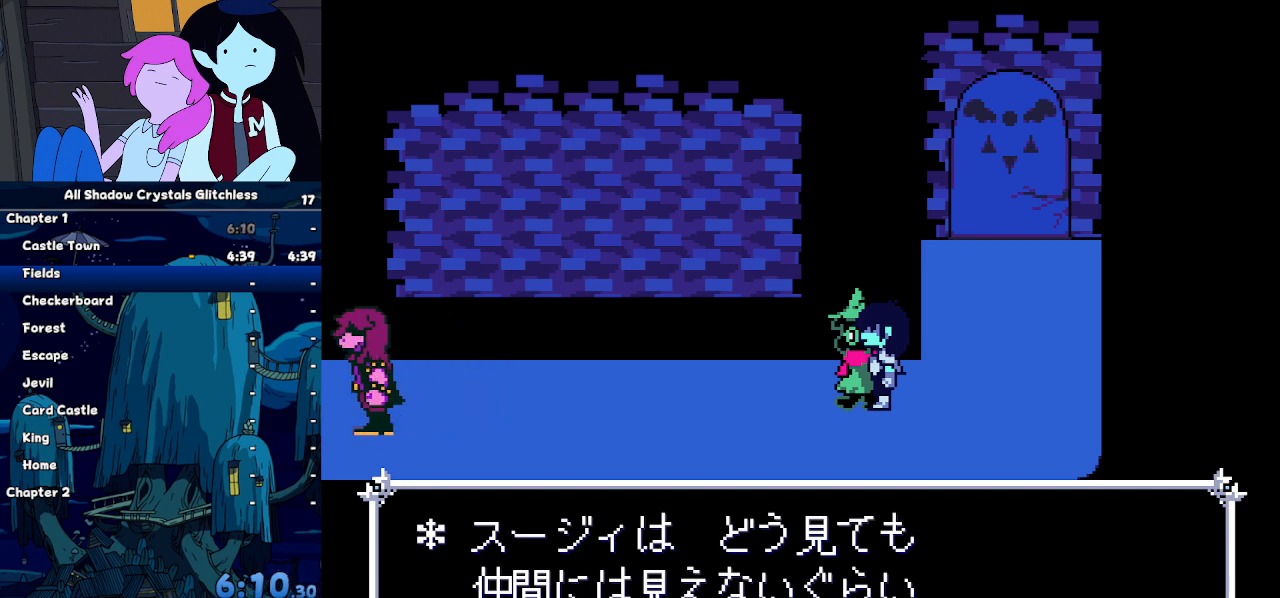
Gameplay with keyboard; each line is a JSON object with the keys held at the frame after it. "events" lists presses ("down") and releases ("up") of "c", "down", "left", "return", "right", "up", "x" and "z" between this image and that frame as [ms after this image, input, new state], when the widget could be followed in between. No other keys are recorded. Mouse input is not recorded. Not read: ctrl shift.
{"keys": ["left"], "events": [[67, "left", "down"]]}
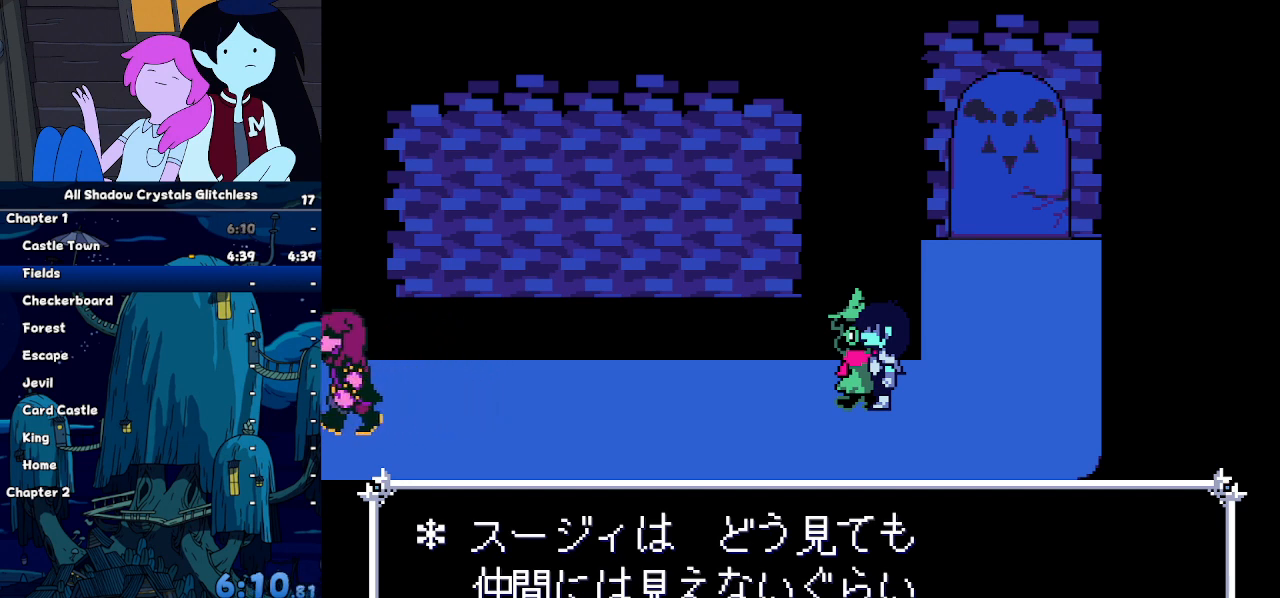
{"keys": ["left"], "events": []}
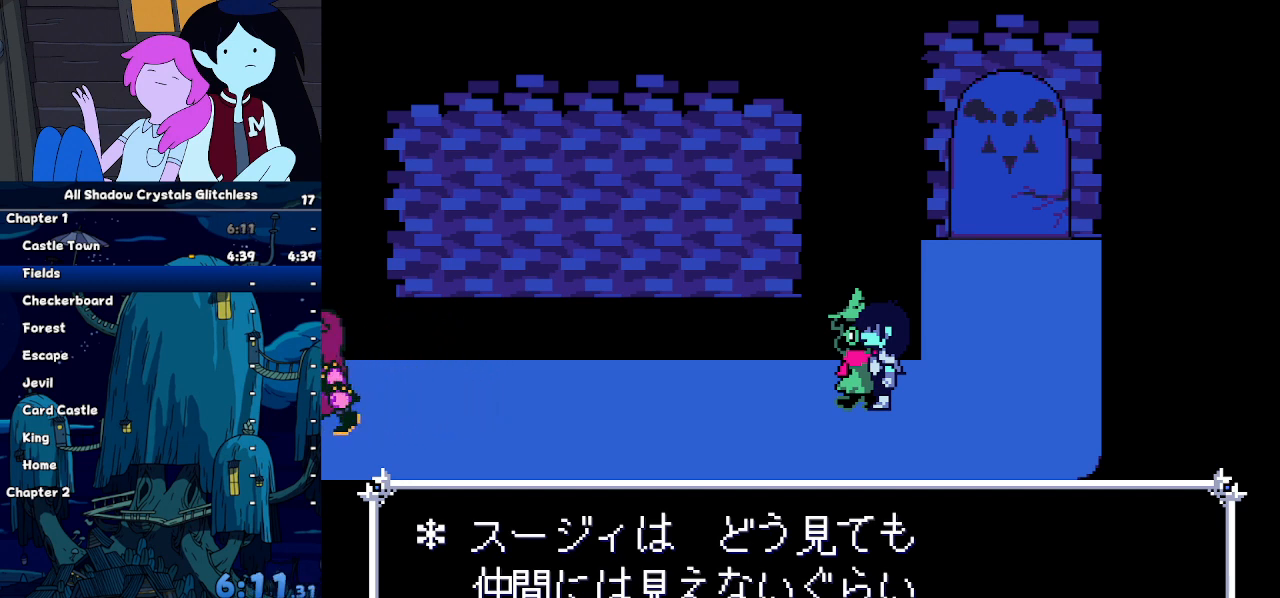
{"keys": ["left"], "events": []}
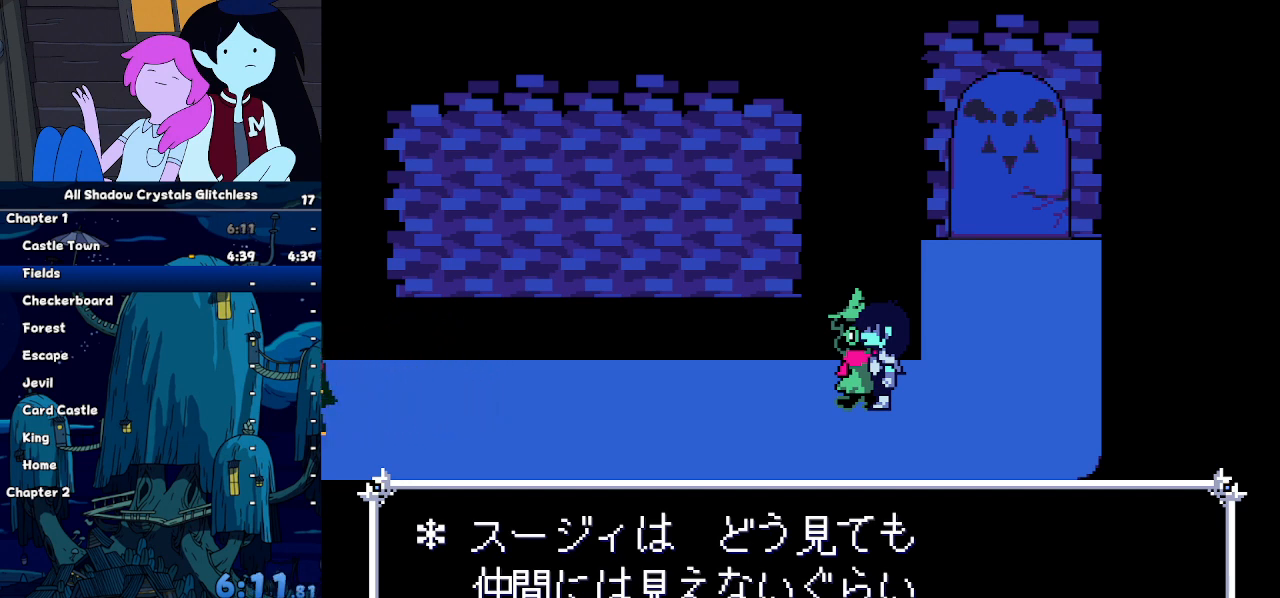
{"keys": ["left"], "events": [[433, "z", "down"], [500, "z", "up"]]}
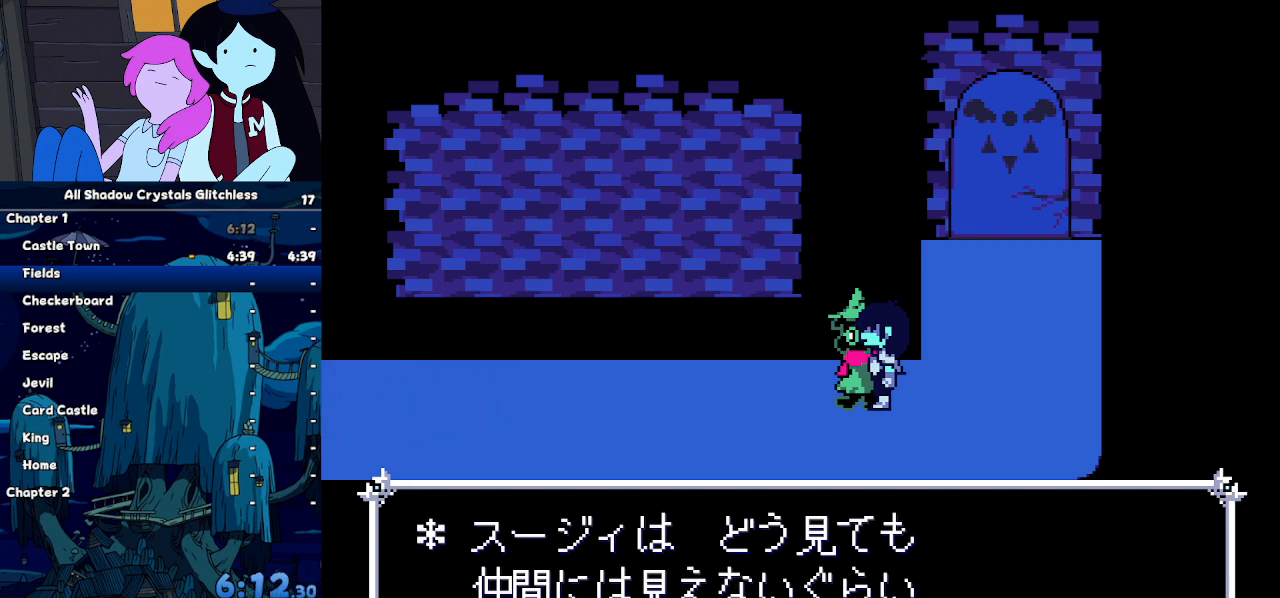
{"keys": ["left", "z"], "events": [[33, "z", "down"], [133, "z", "up"], [167, "z", "down"], [267, "z", "up"], [500, "z", "down"]]}